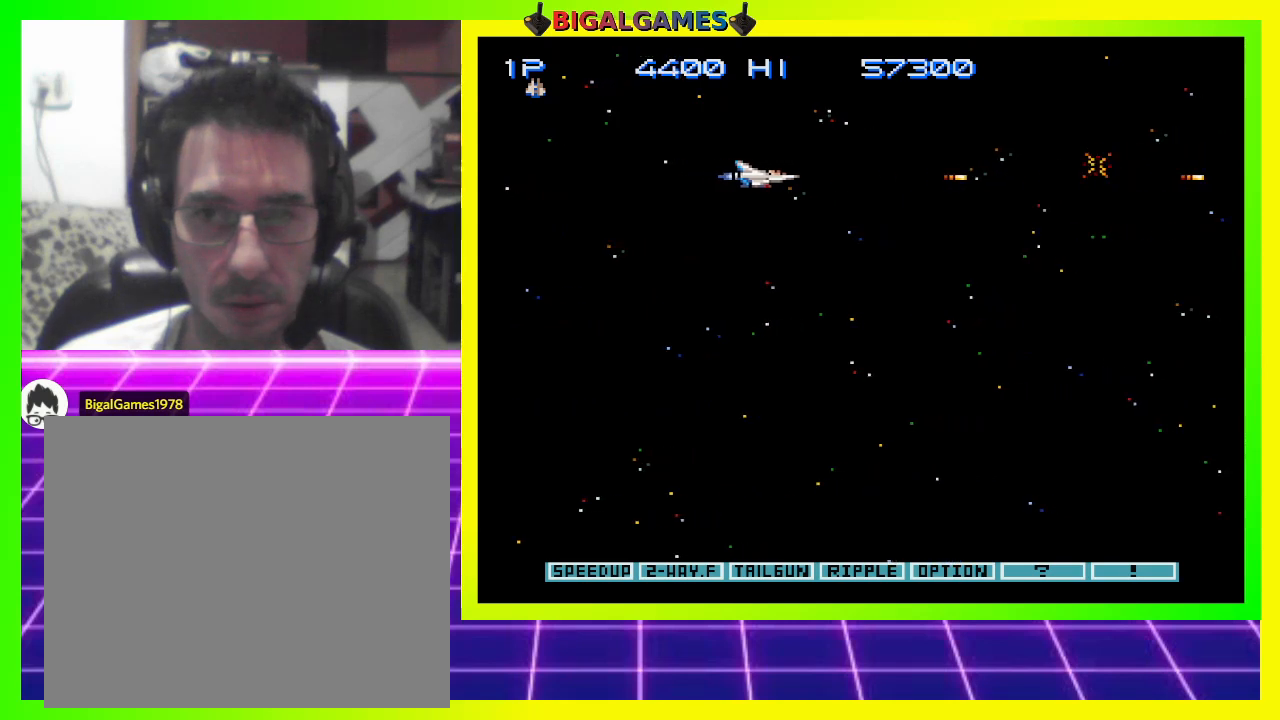
Gameplay with a controller (PlayStation layout); each line is a JSON object with the inputs held at the frame after it. "events" lists button and stick changes between this image and that frame as [ms after this image, input, new state], when the widget could be followed in between. Not read: left_stick.
{"buttons": ["CROSS", "DPAD_RIGHT"], "right_stick": "center", "events": []}
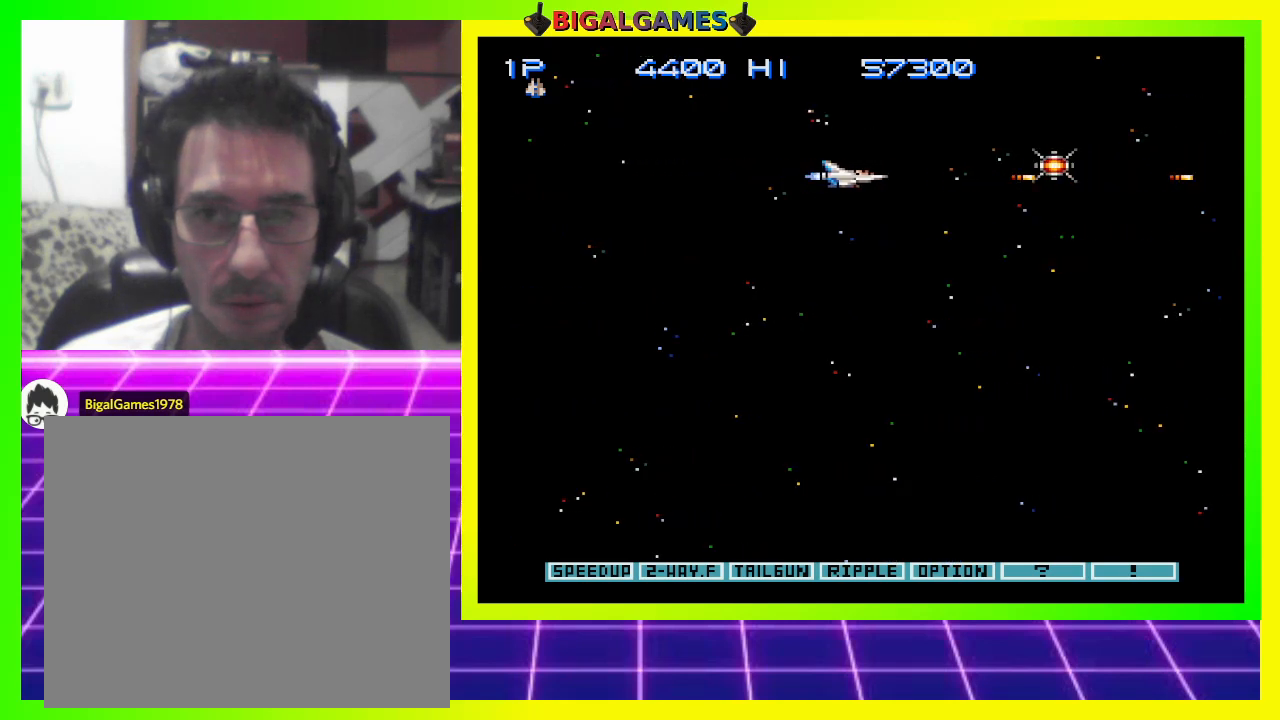
{"buttons": ["CROSS", "DPAD_RIGHT"], "right_stick": "center", "events": []}
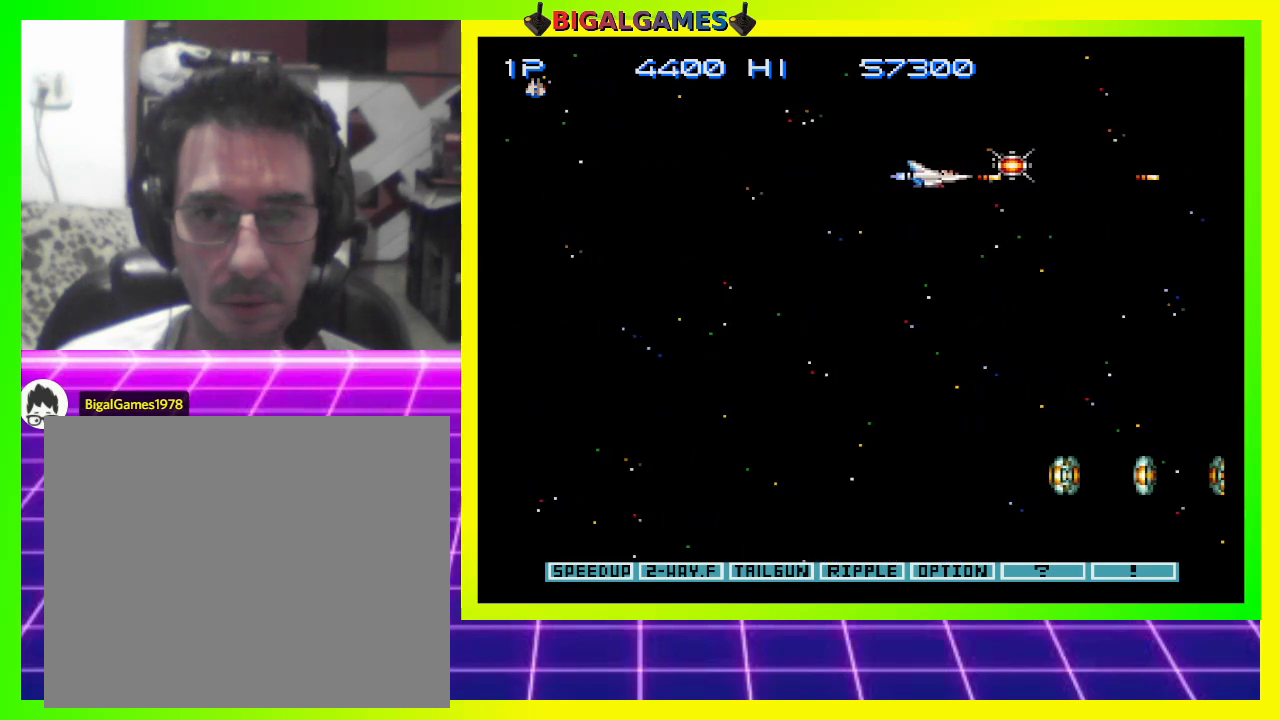
{"buttons": ["CROSS", "DPAD_LEFT"], "right_stick": "center", "events": [[300, "DPAD_RIGHT", "up"], [333, "CIRCLE", "down"], [333, "DPAD_LEFT", "down"], [467, "CIRCLE", "up"]]}
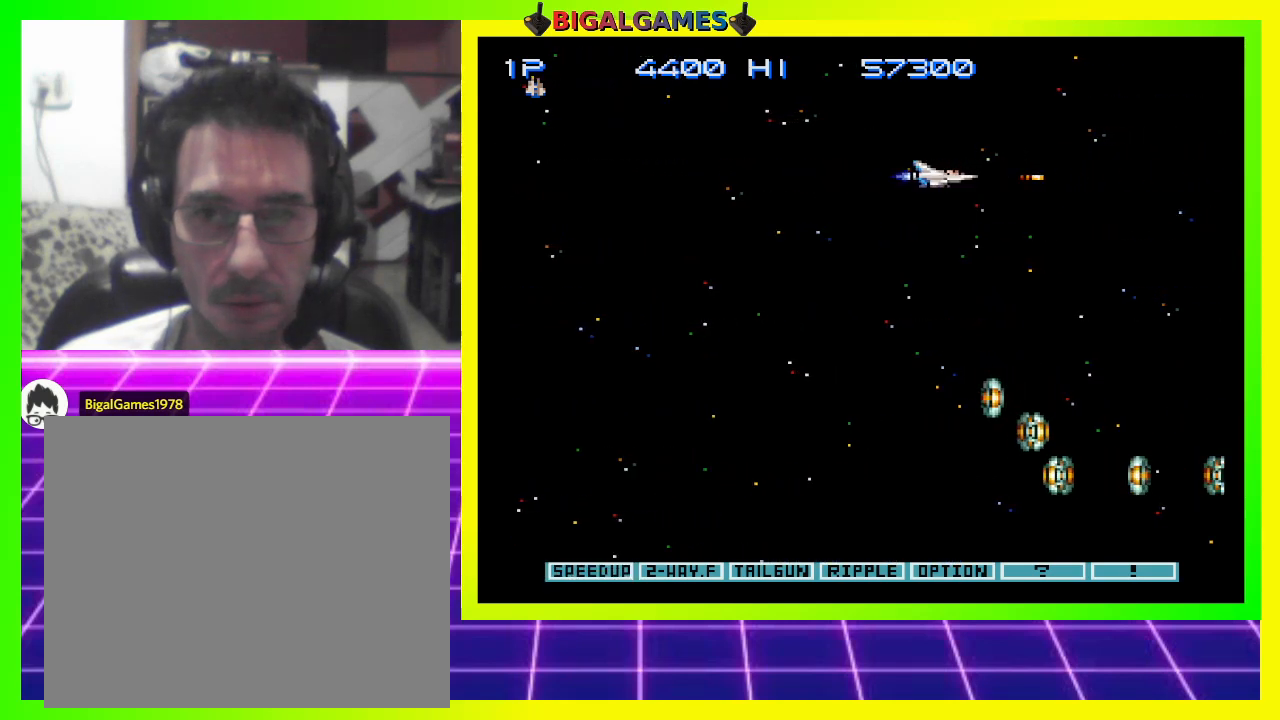
{"buttons": ["CROSS", "DPAD_DOWN", "DPAD_LEFT"], "right_stick": "center", "events": [[133, "DPAD_DOWN", "down"]]}
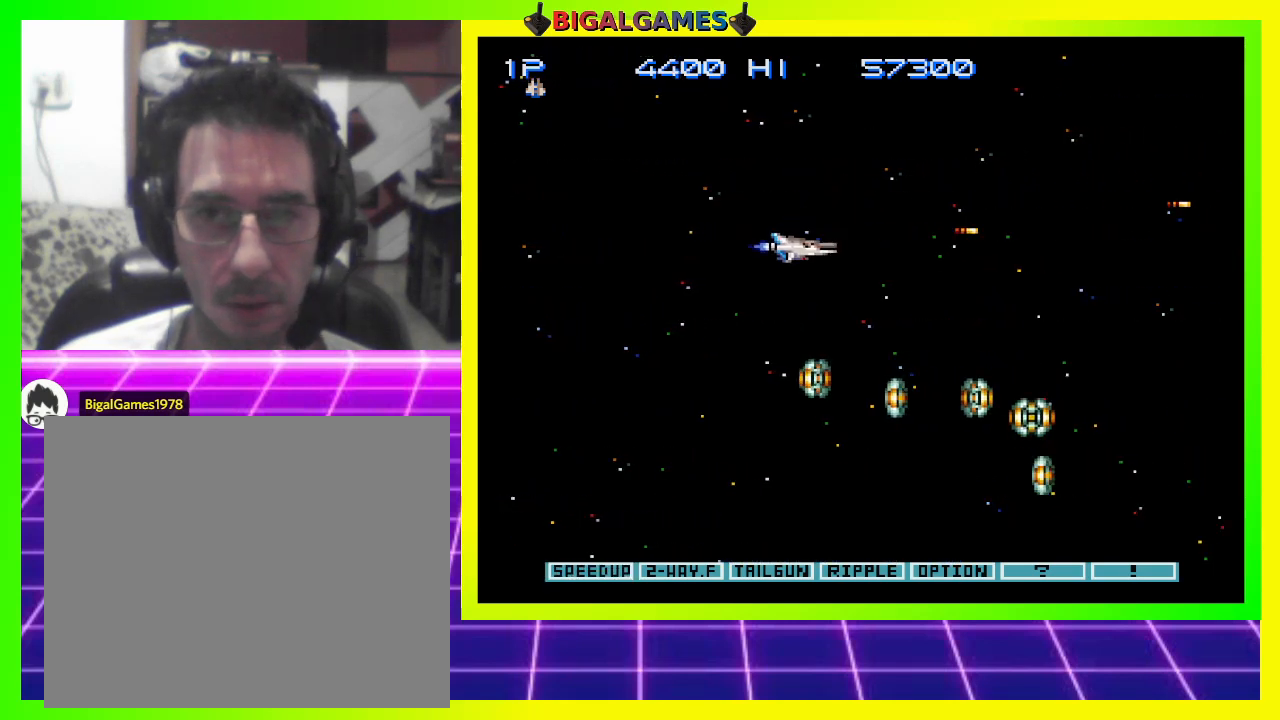
{"buttons": ["CROSS", "DPAD_LEFT"], "right_stick": "center", "events": [[367, "DPAD_DOWN", "up"]]}
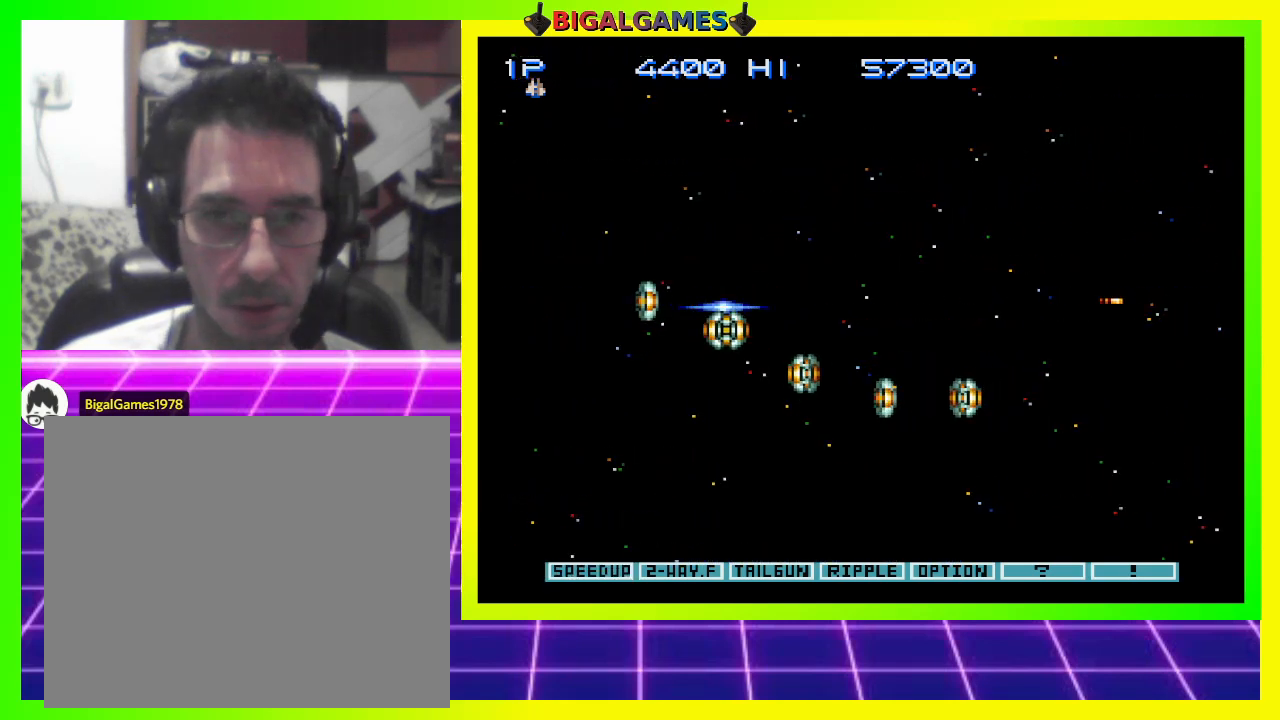
{"buttons": [], "right_stick": "center", "events": [[333, "DPAD_LEFT", "up"], [500, "CROSS", "up"]]}
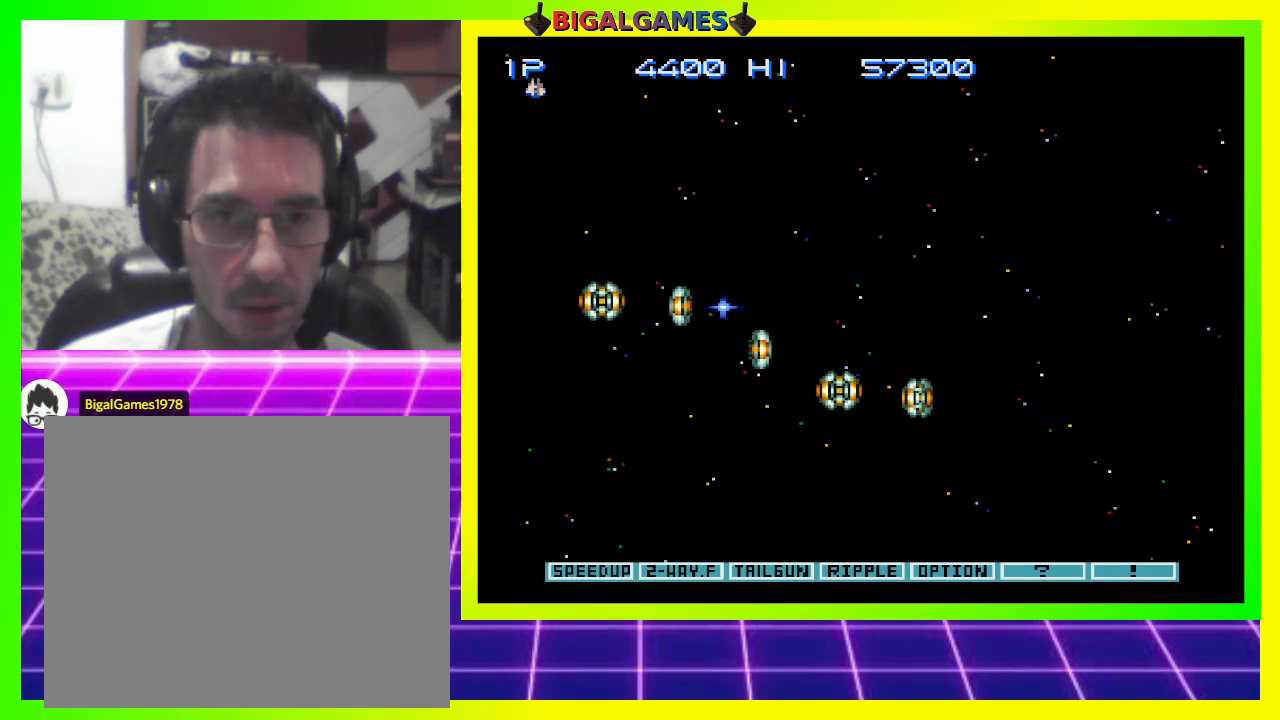
{"buttons": [], "right_stick": "center", "events": []}
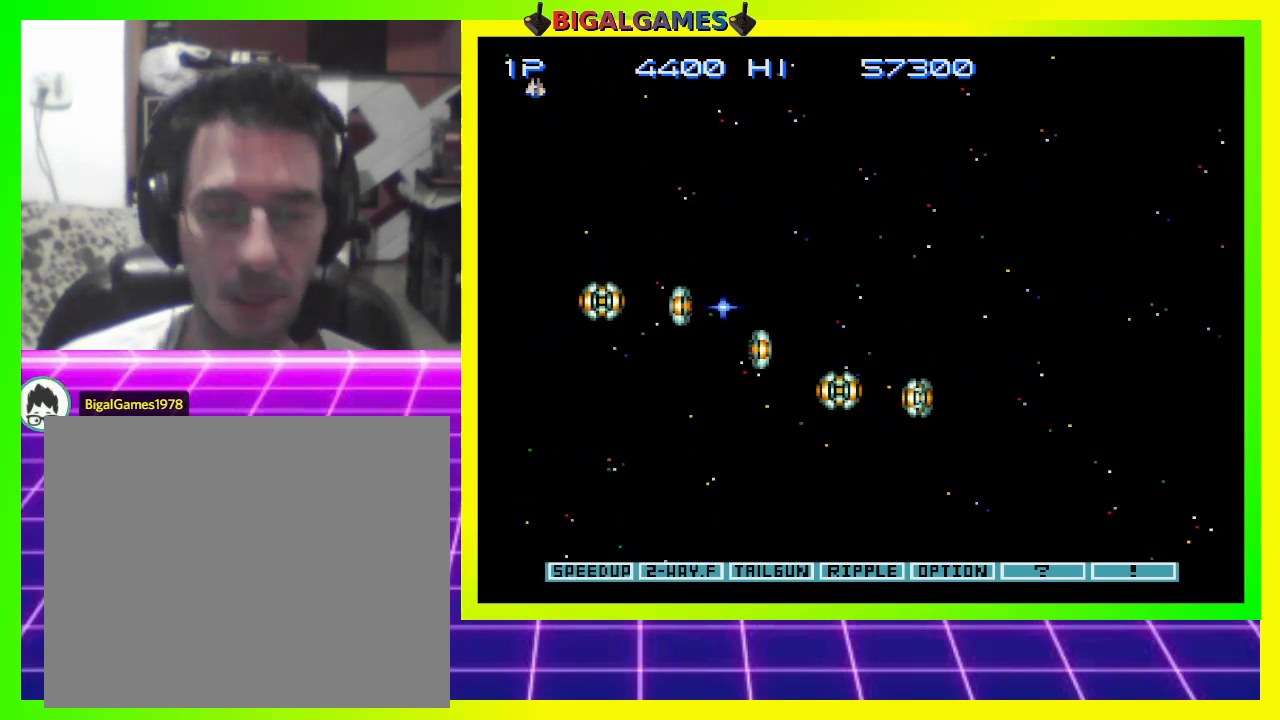
{"buttons": [], "right_stick": "center", "events": []}
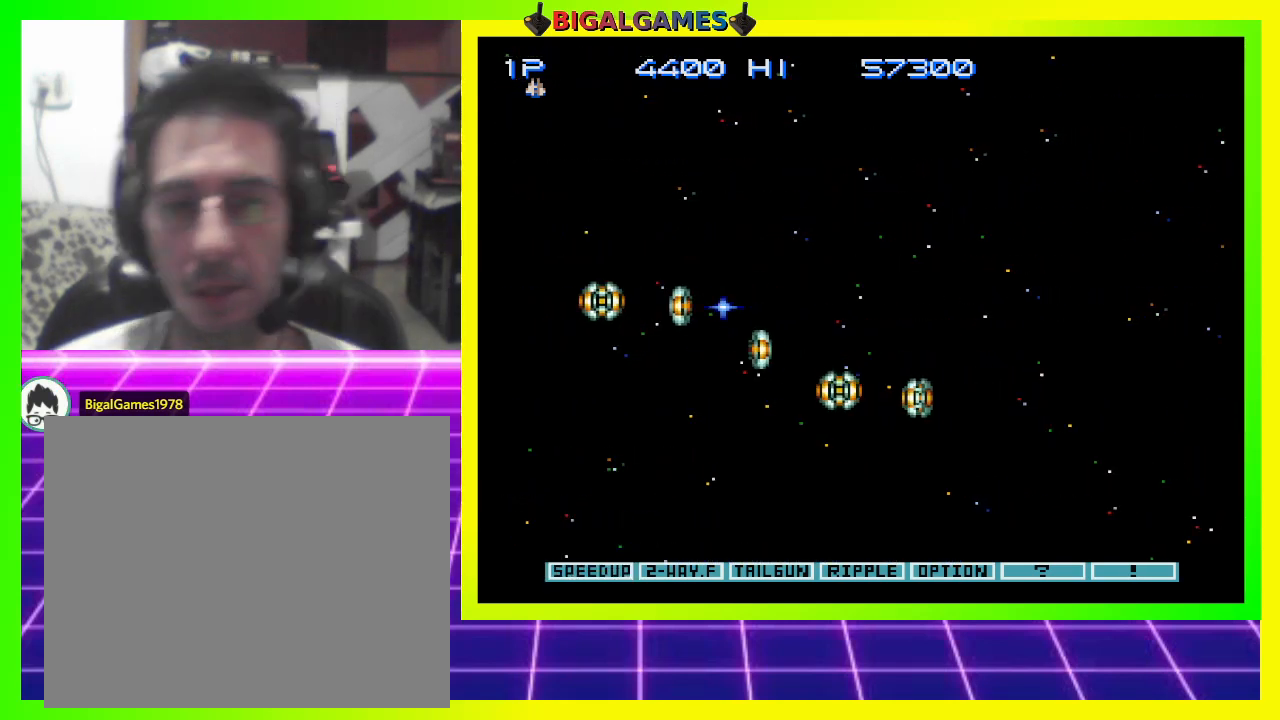
{"buttons": [], "right_stick": "center", "events": []}
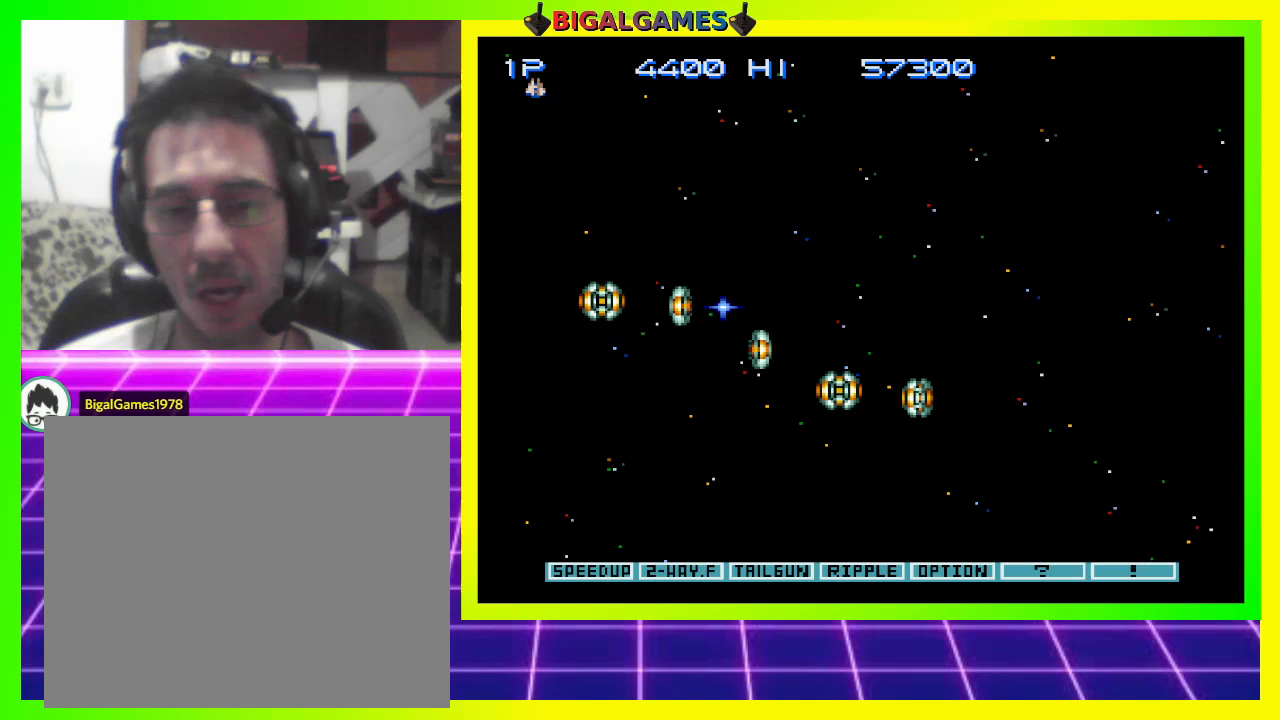
{"buttons": [], "right_stick": "center", "events": []}
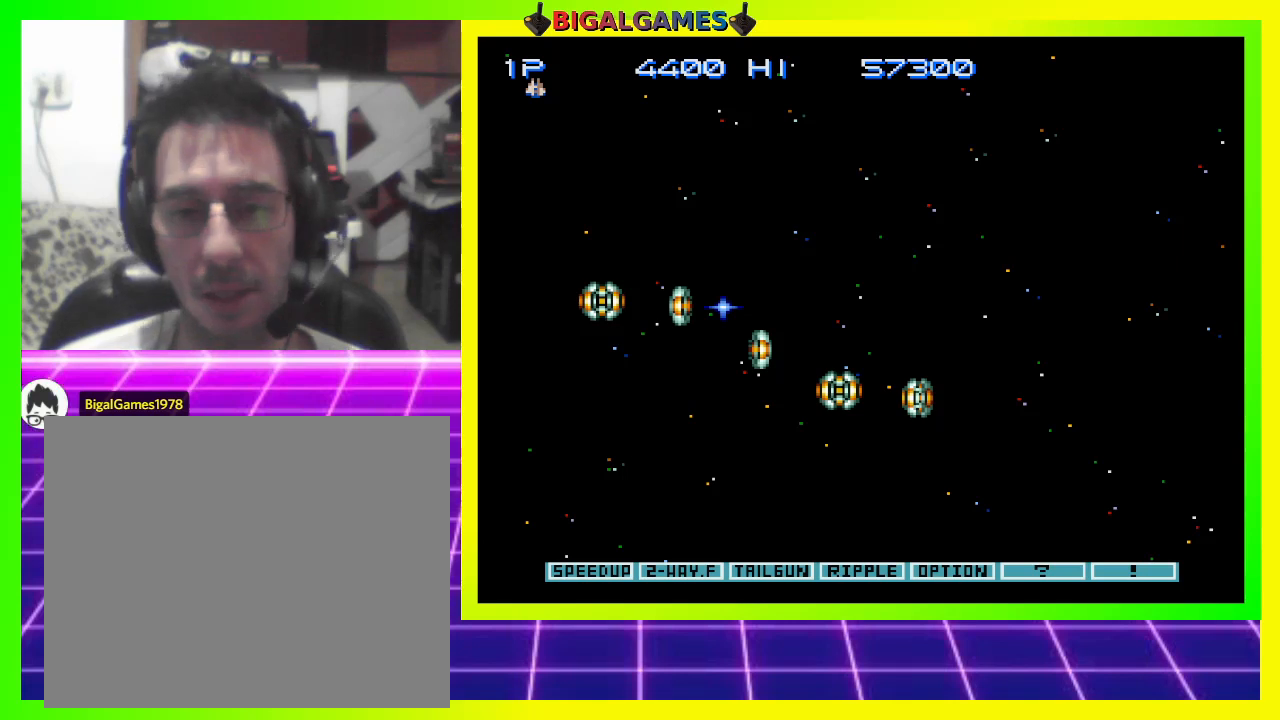
{"buttons": [], "right_stick": "center", "events": []}
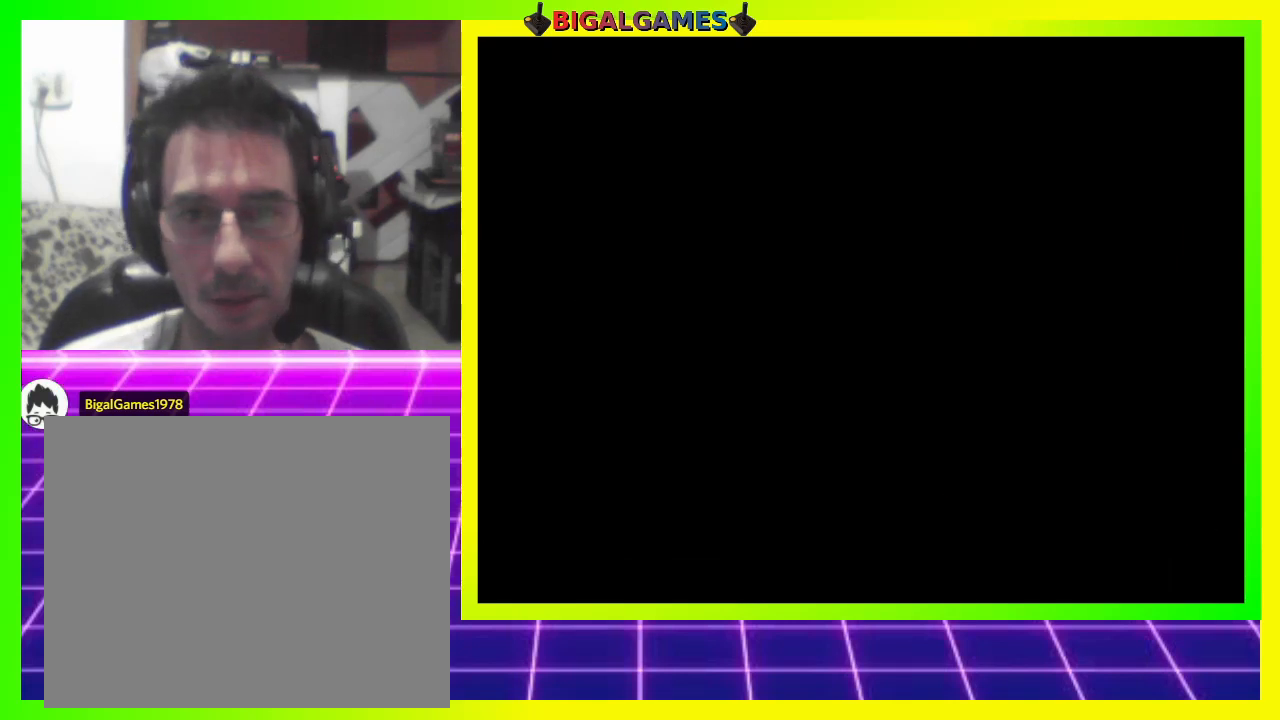
{"buttons": [], "right_stick": "center", "events": []}
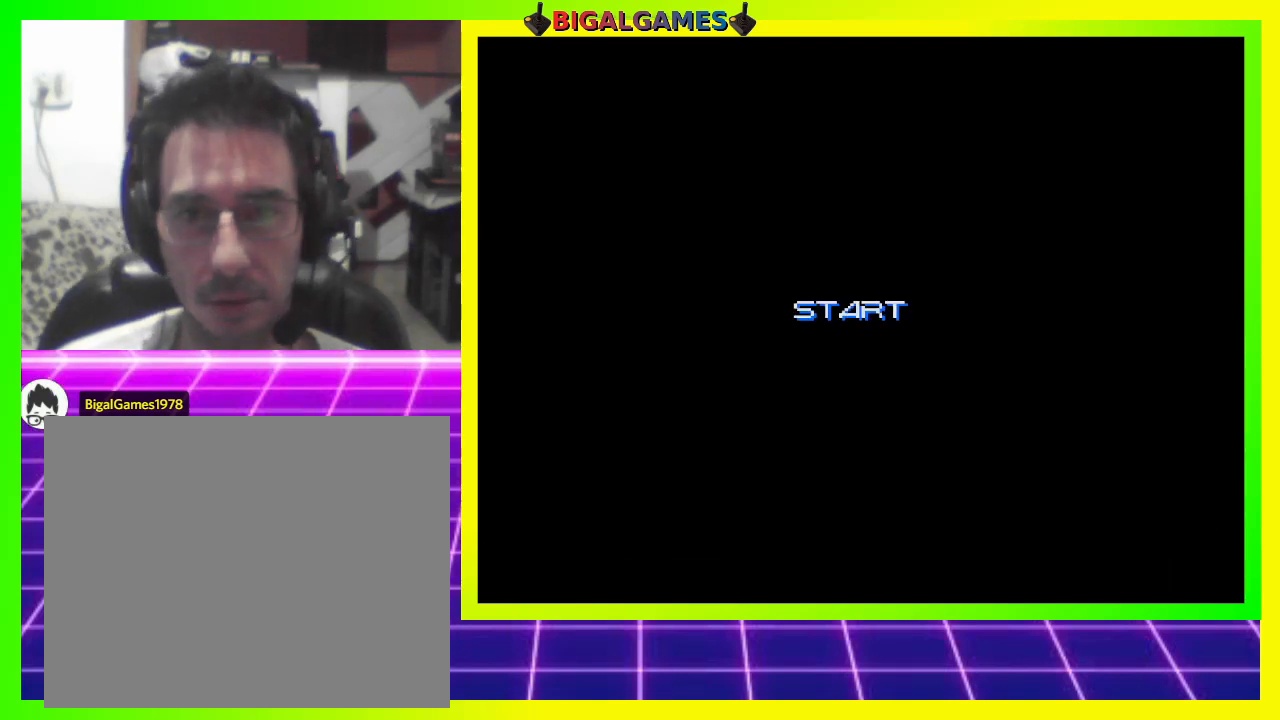
{"buttons": [], "right_stick": "center", "events": []}
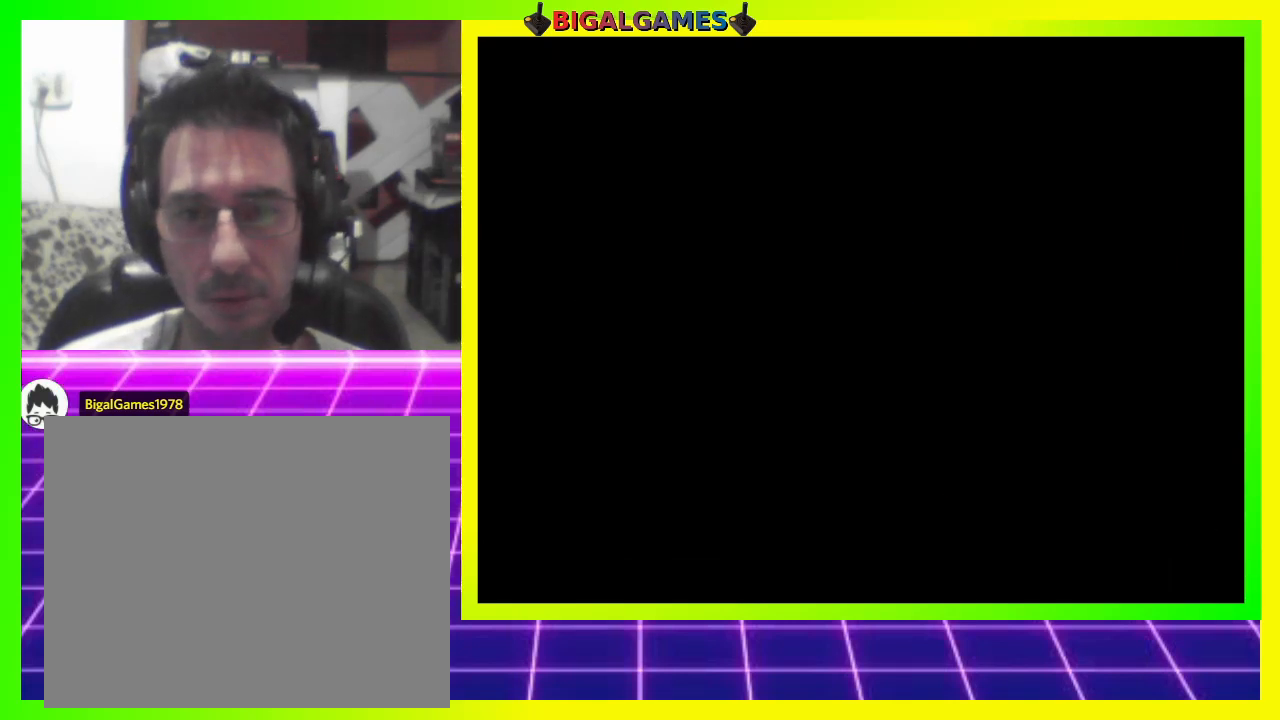
{"buttons": [], "right_stick": "center", "events": [[67, "CROSS", "down"], [300, "CROSS", "up"]]}
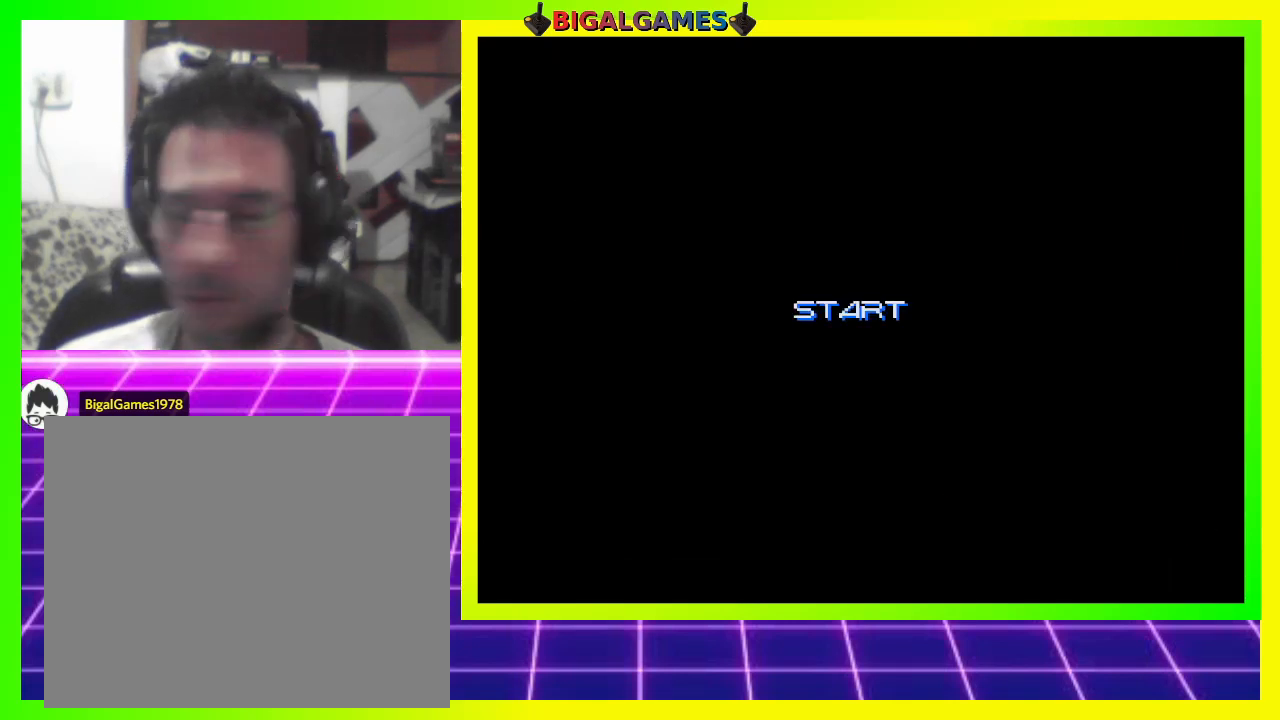
{"buttons": ["CROSS"], "right_stick": "center", "events": [[67, "CROSS", "down"]]}
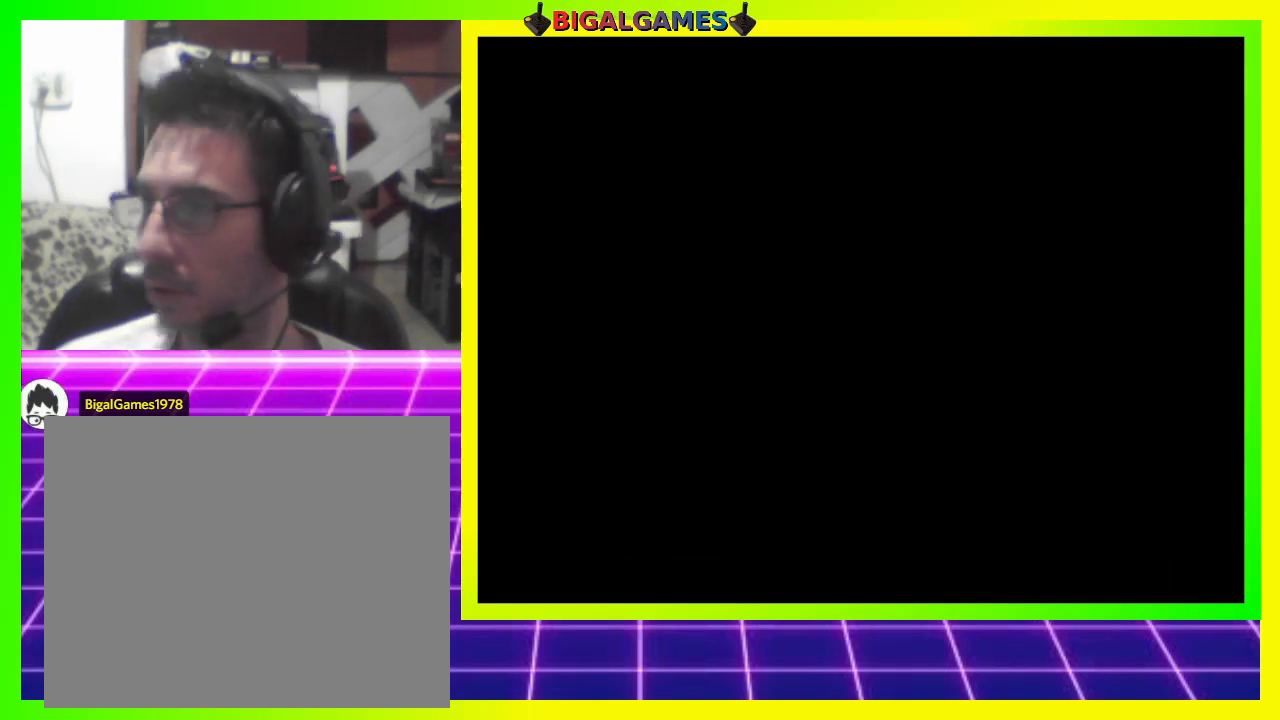
{"buttons": ["CROSS"], "right_stick": "center", "events": []}
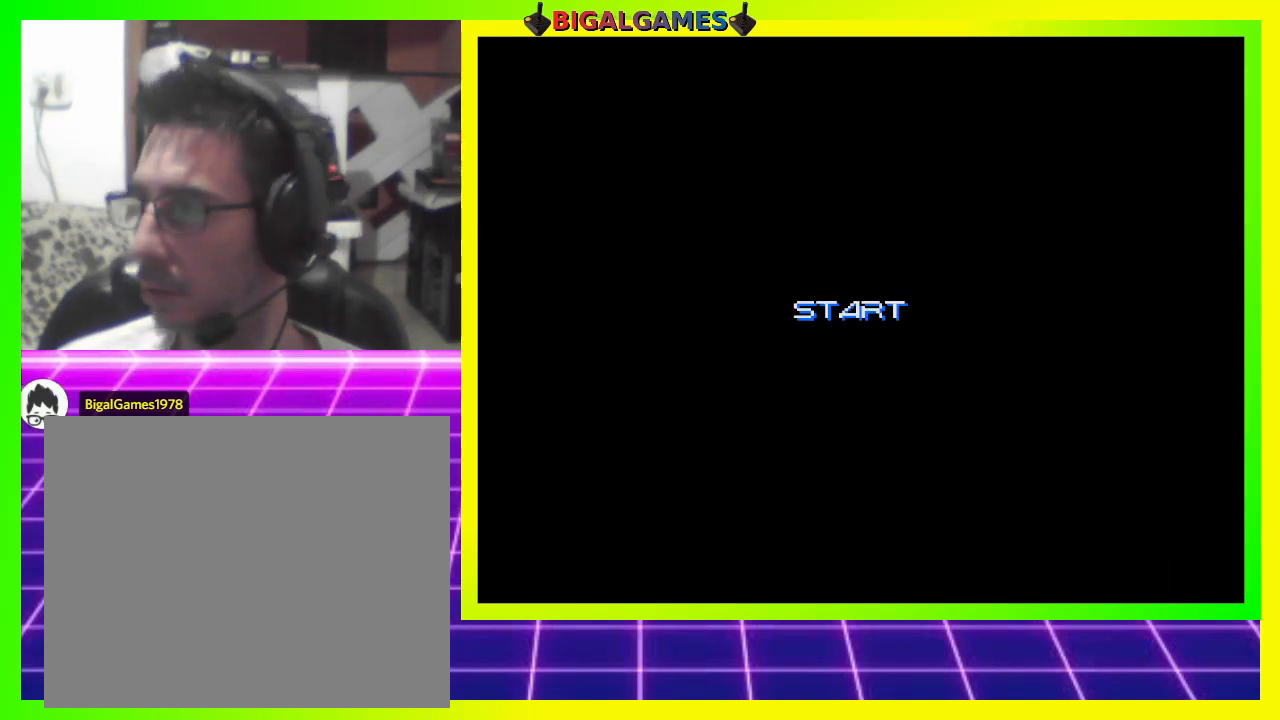
{"buttons": ["CROSS"], "right_stick": "center", "events": []}
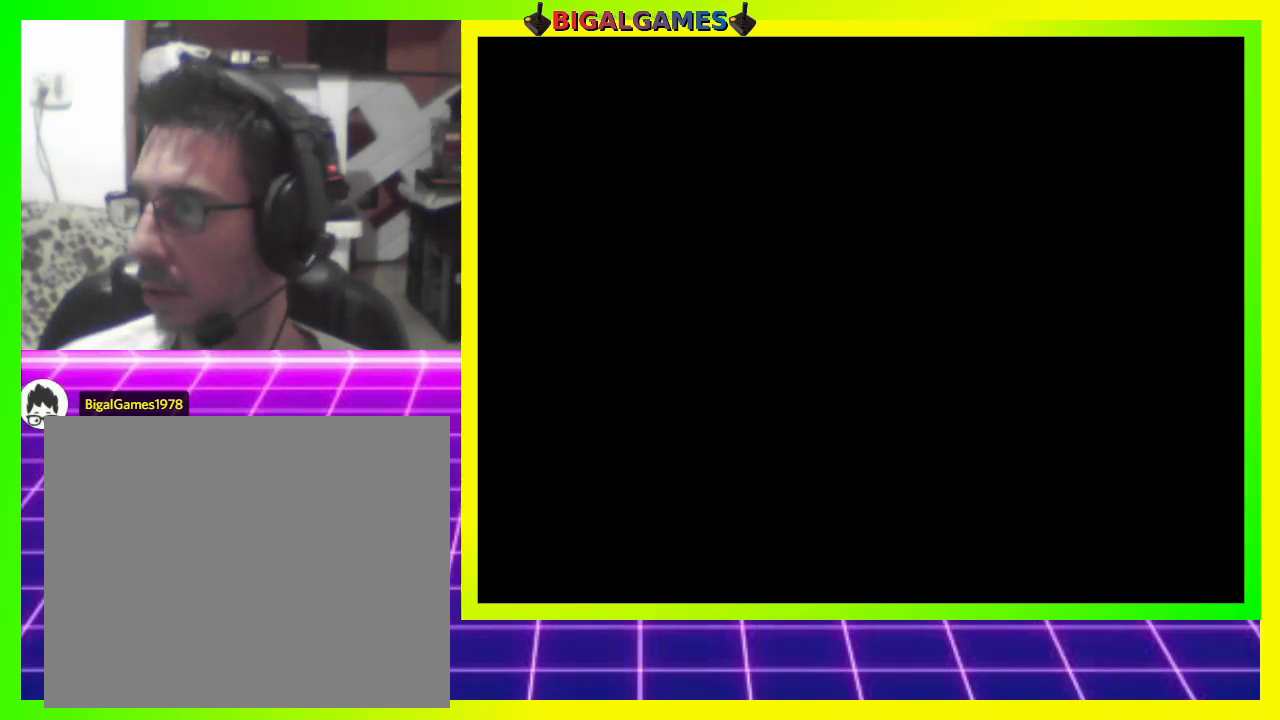
{"buttons": ["CROSS"], "right_stick": "center", "events": []}
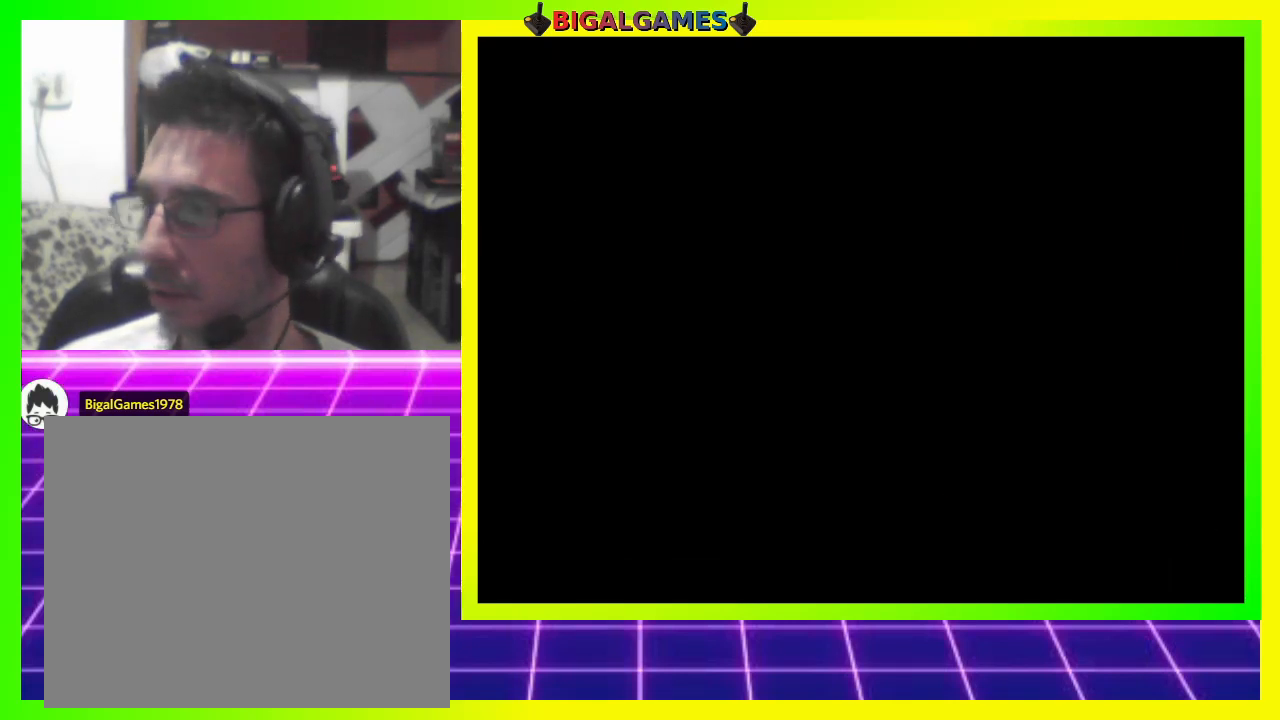
{"buttons": ["CROSS"], "right_stick": "center", "events": []}
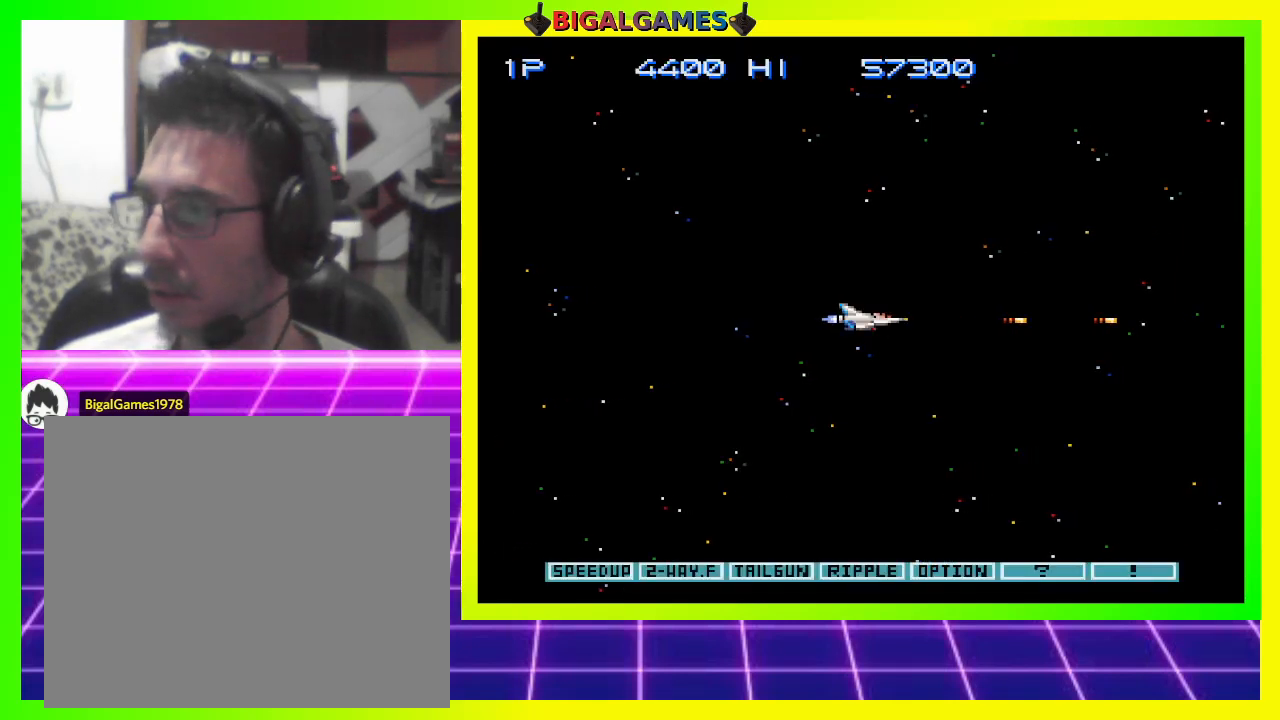
{"buttons": ["CROSS", "DPAD_LEFT"], "right_stick": "center", "events": [[100, "DPAD_LEFT", "down"]]}
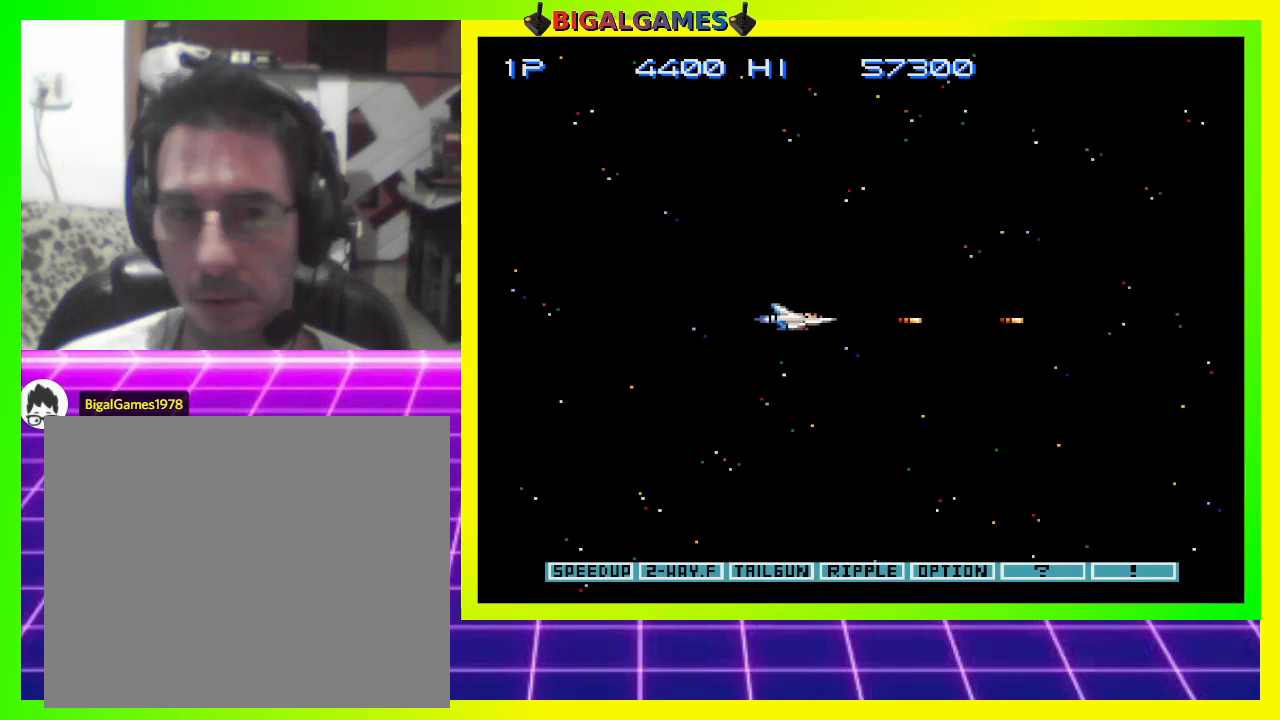
{"buttons": ["CROSS", "DPAD_LEFT"], "right_stick": "center", "events": []}
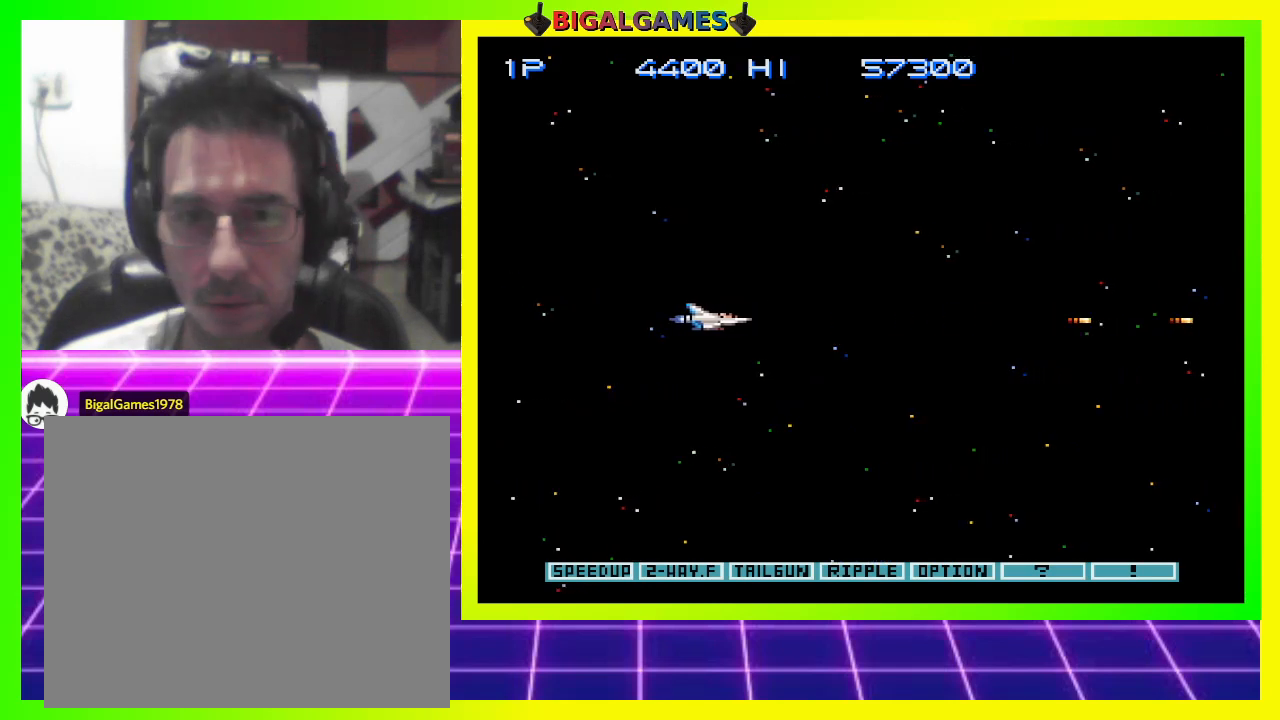
{"buttons": ["CROSS", "DPAD_UP", "DPAD_LEFT"], "right_stick": "center", "events": [[100, "DPAD_UP", "down"], [233, "DPAD_LEFT", "up"], [433, "DPAD_LEFT", "down"]]}
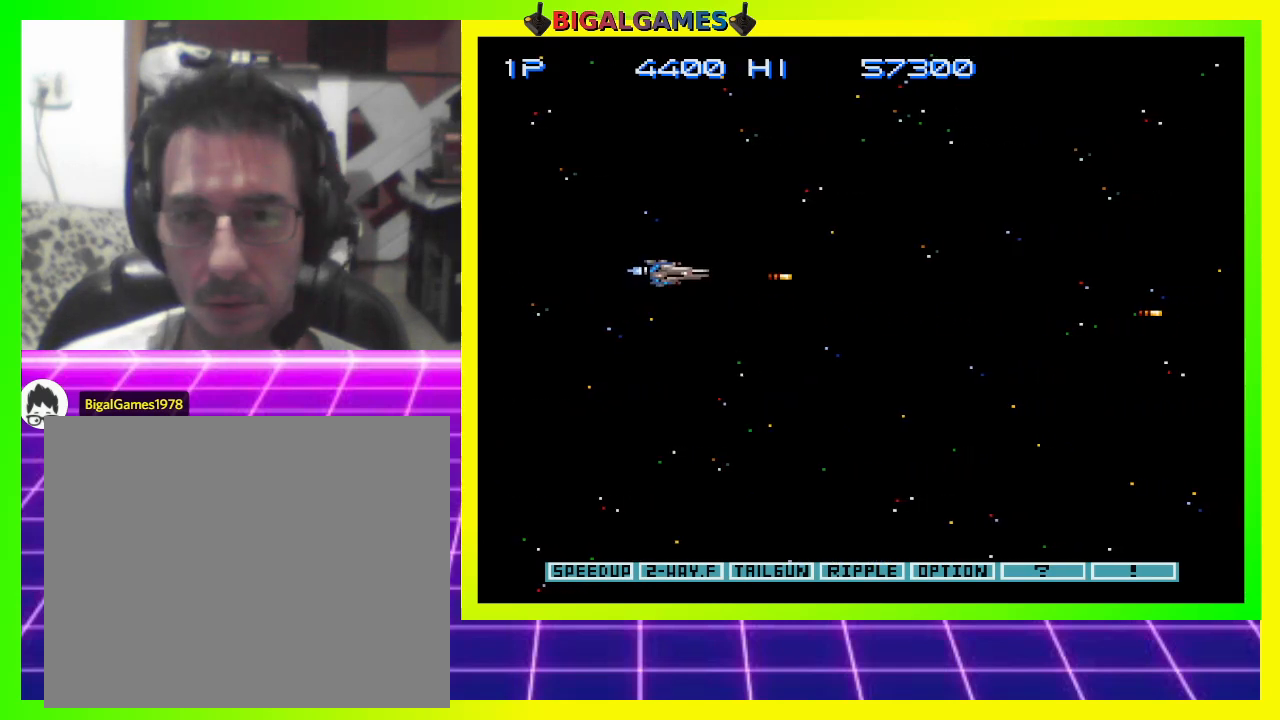
{"buttons": ["CROSS", "DPAD_UP", "DPAD_LEFT"], "right_stick": "center", "events": []}
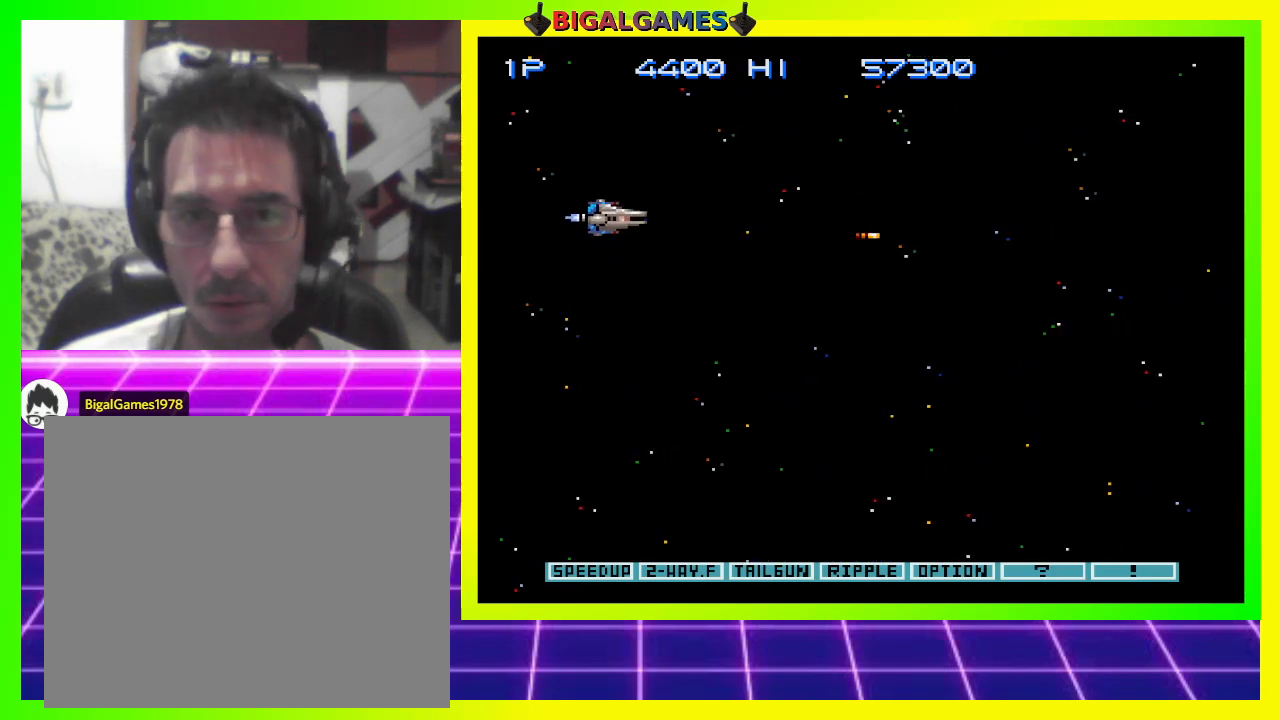
{"buttons": ["CROSS"], "right_stick": "center", "events": [[167, "DPAD_LEFT", "up"], [267, "DPAD_UP", "up"]]}
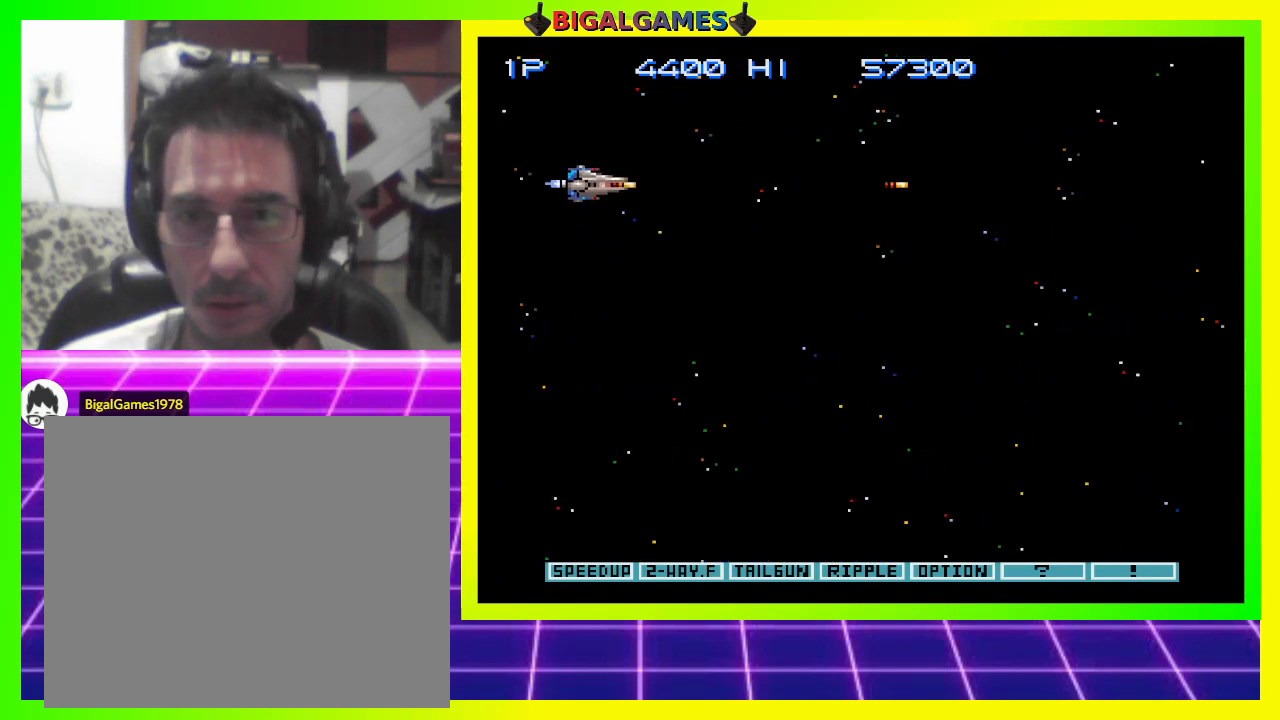
{"buttons": ["CROSS"], "right_stick": "center", "events": []}
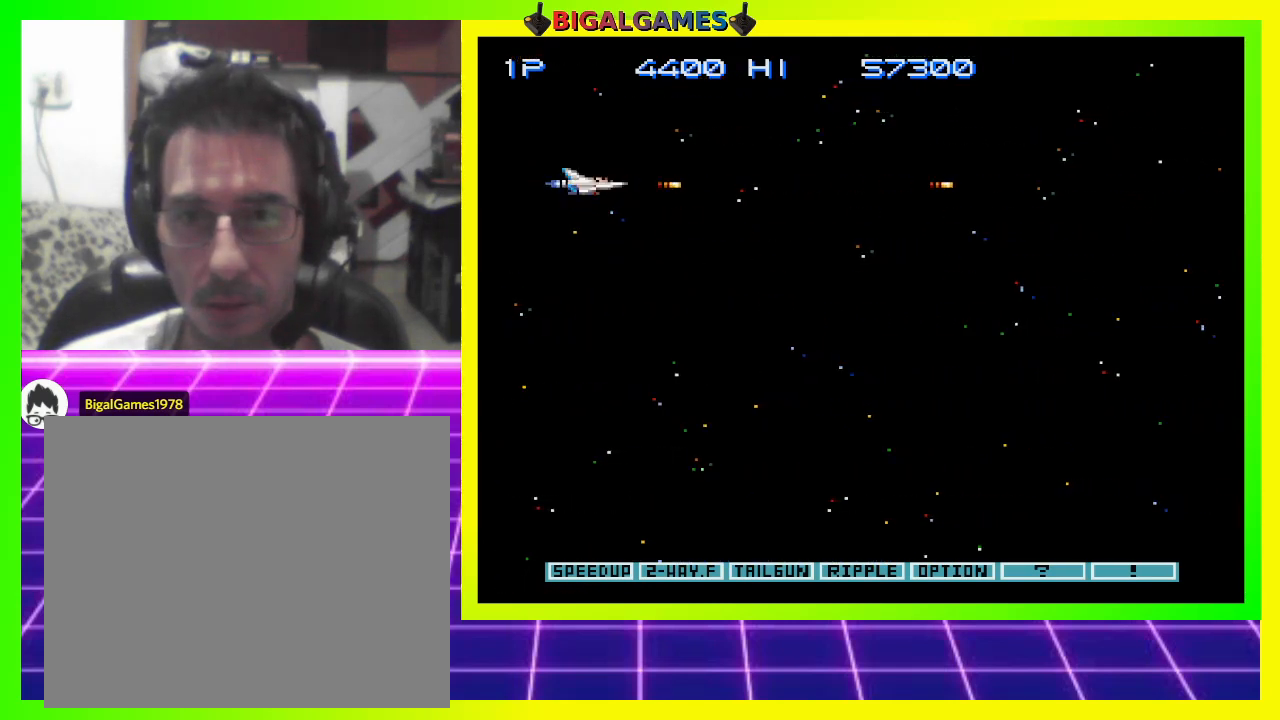
{"buttons": ["CROSS"], "right_stick": "center", "events": []}
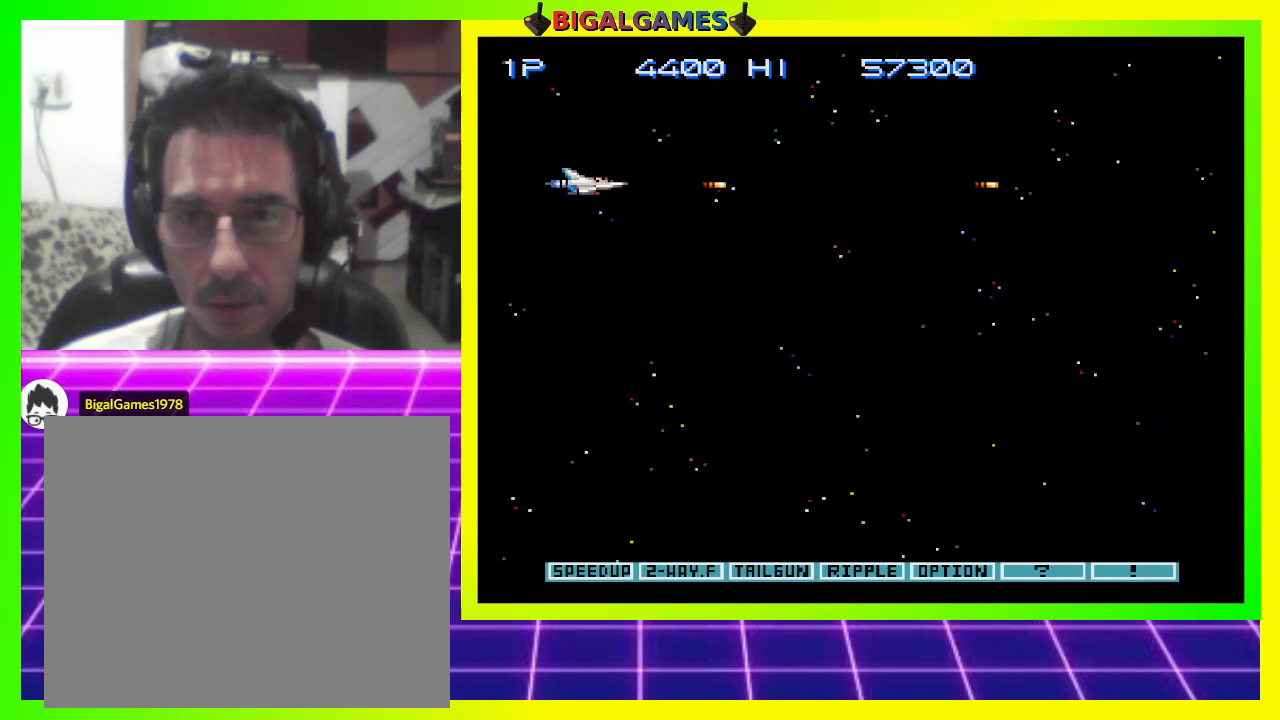
{"buttons": ["CROSS"], "right_stick": "center", "events": []}
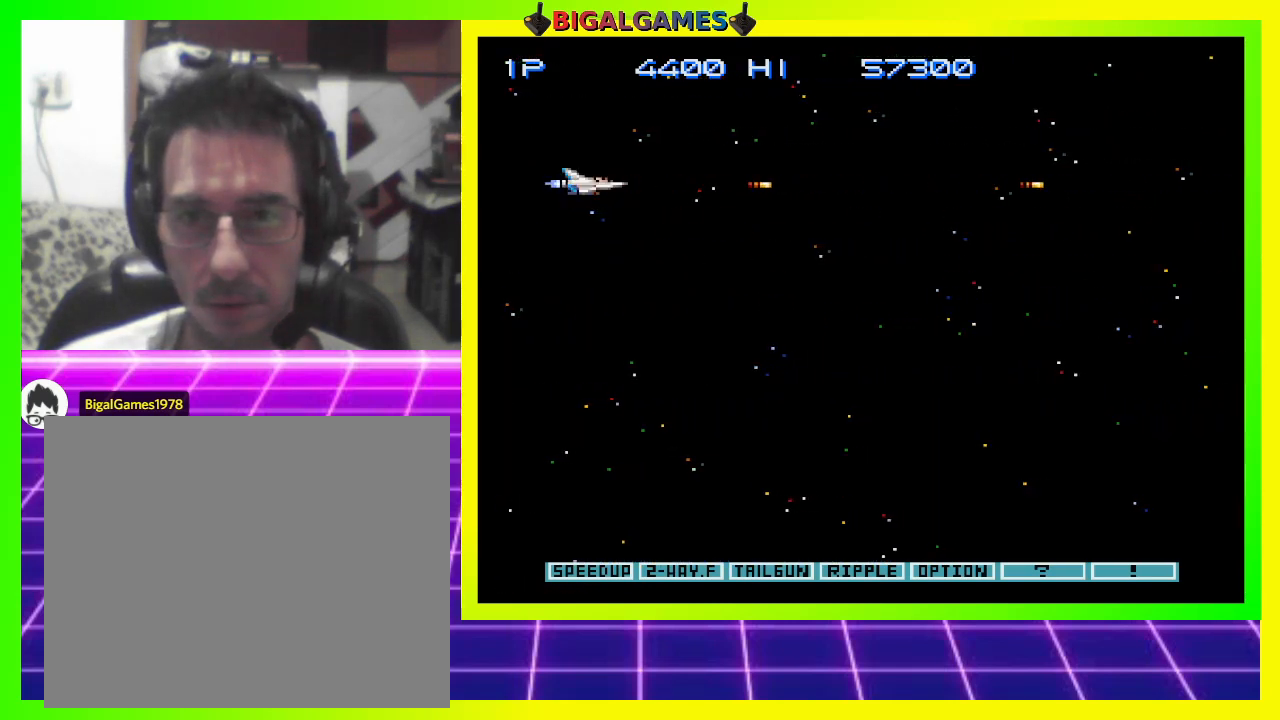
{"buttons": ["CROSS"], "right_stick": "center", "events": []}